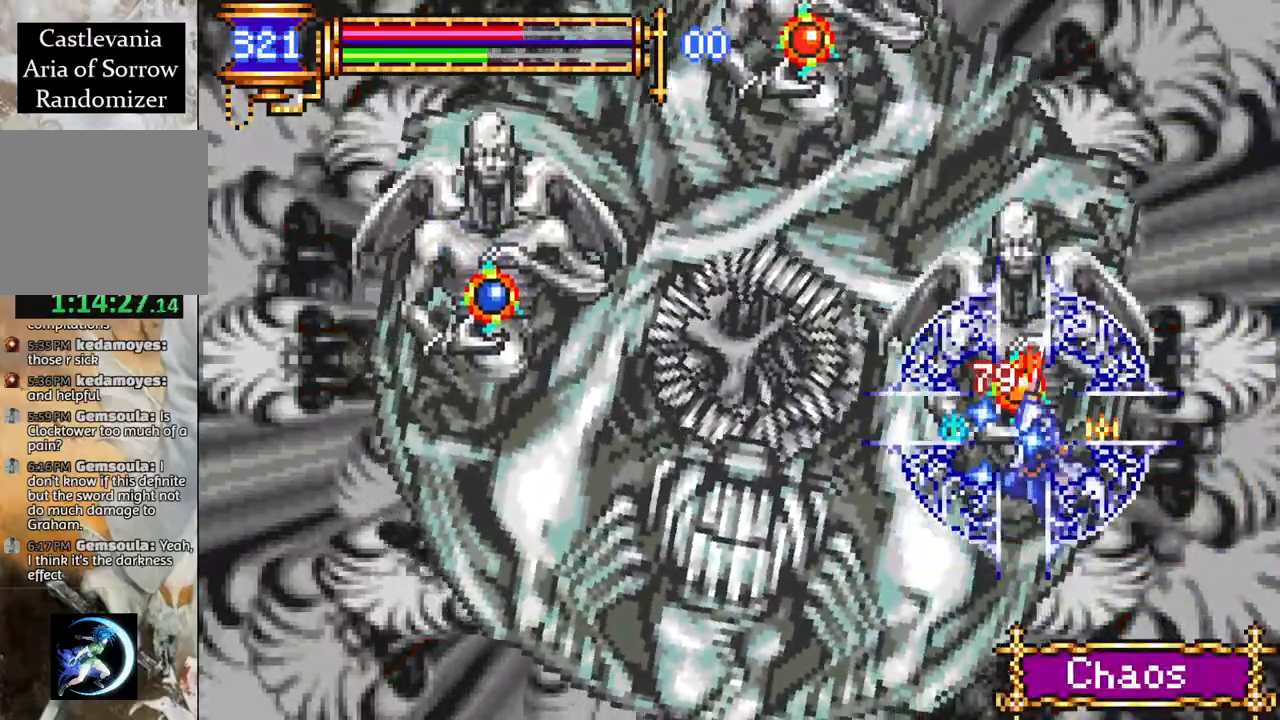
Gameplay with a controller (PlayStation layout); each line is a JSON object with the inputs held at the frame after it. "events" lists button and stick changes between this image and that frame as [ms after this image, input, new state], when the widget could be followed in between.
{"buttons": [], "left_stick": "center", "right_stick": "center", "events": [[350, "CROSS", "down"], [383, "CIRCLE", "down"], [383, "CROSS", "up"], [433, "CIRCLE", "up"]]}
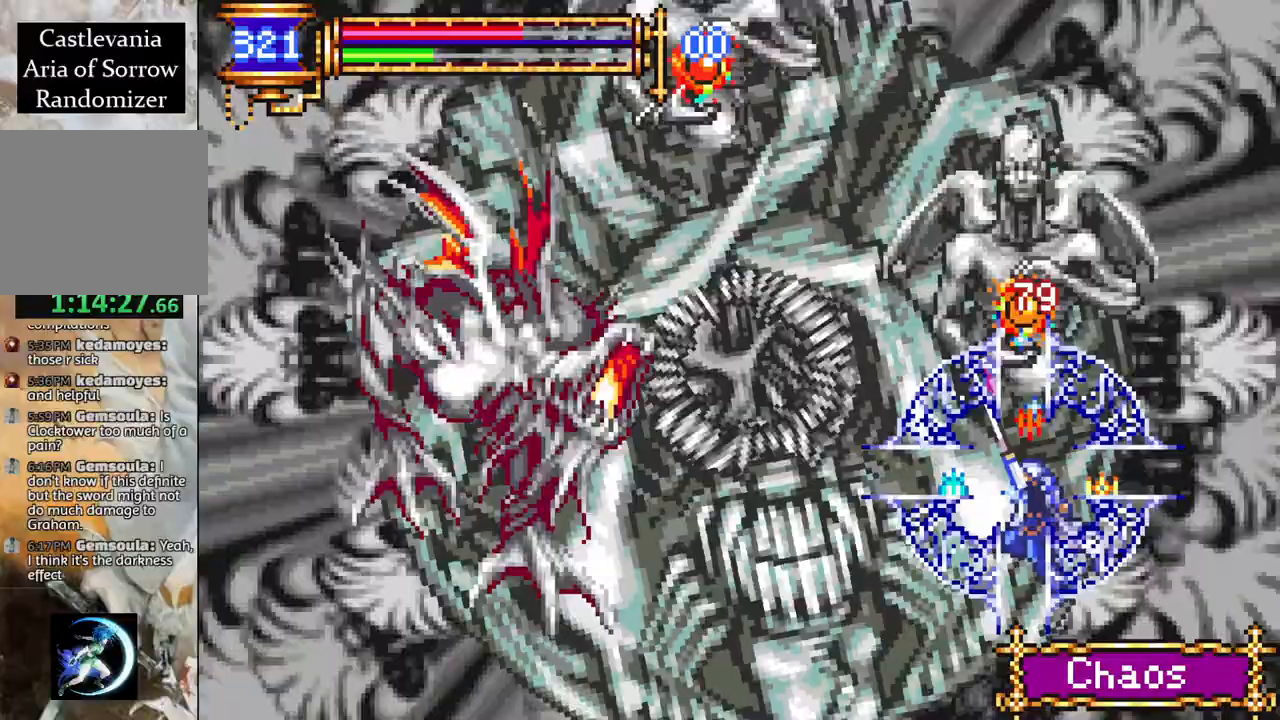
{"buttons": ["CROSS", "DPAD_LEFT"], "left_stick": "center", "right_stick": "center", "events": [[233, "DPAD_RIGHT", "down"], [367, "CROSS", "down"], [433, "DPAD_RIGHT", "up"], [483, "DPAD_LEFT", "down"]]}
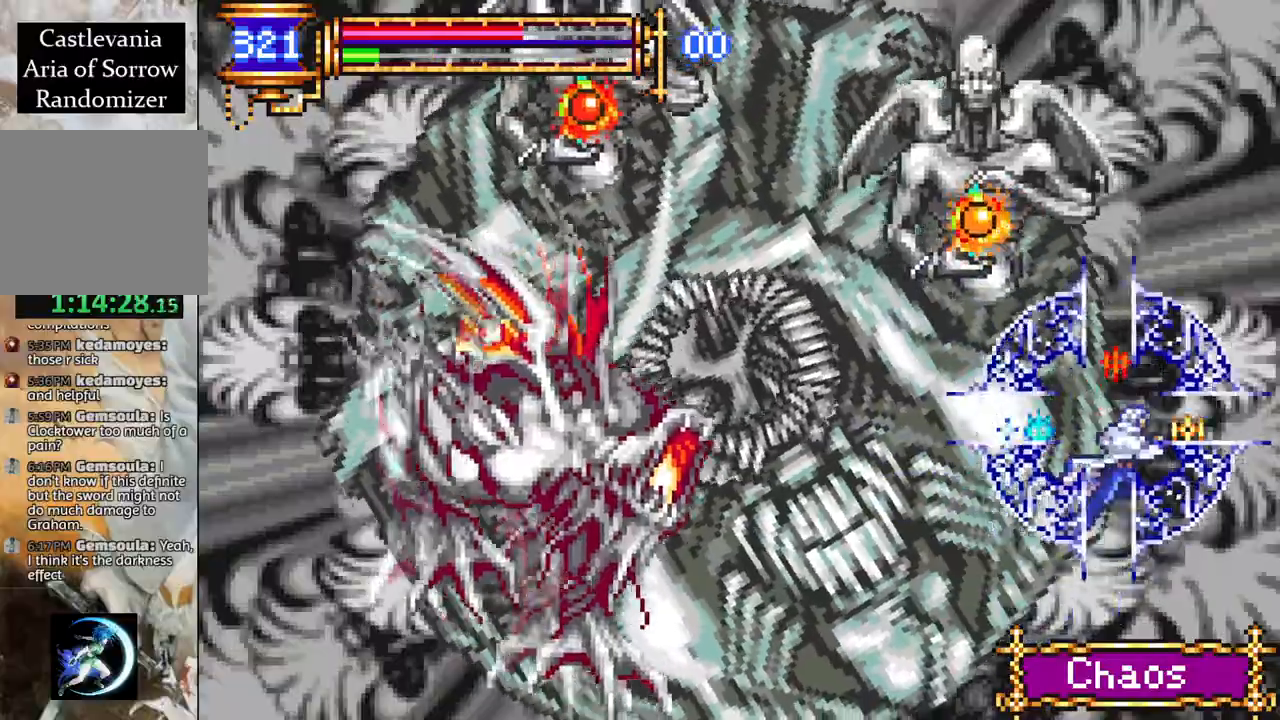
{"buttons": ["DPAD_LEFT"], "left_stick": "center", "right_stick": "center", "events": [[83, "CROSS", "up"], [167, "CROSS", "down"], [300, "L1", "down"], [317, "CROSS", "up"], [450, "L1", "up"]]}
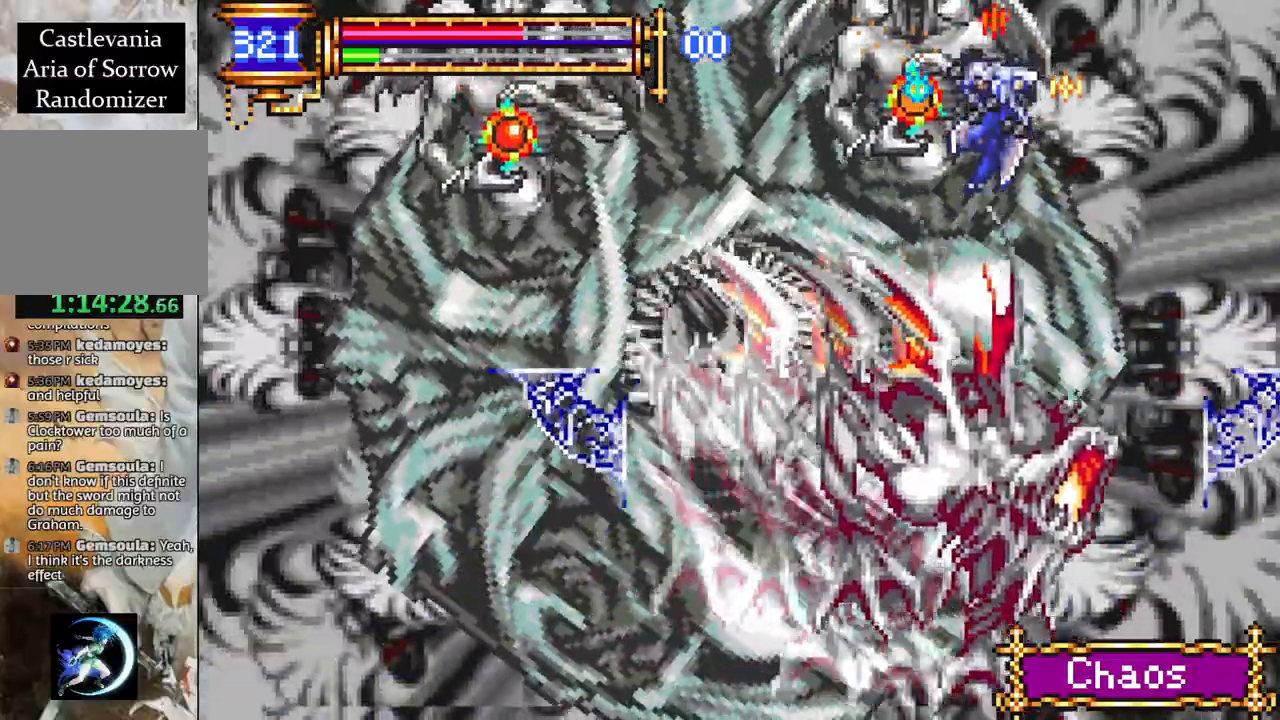
{"buttons": ["DPAD_LEFT"], "left_stick": "center", "right_stick": "center", "events": [[283, "DPAD_LEFT", "up"], [300, "CIRCLE", "down"], [400, "CIRCLE", "up"], [417, "DPAD_LEFT", "down"]]}
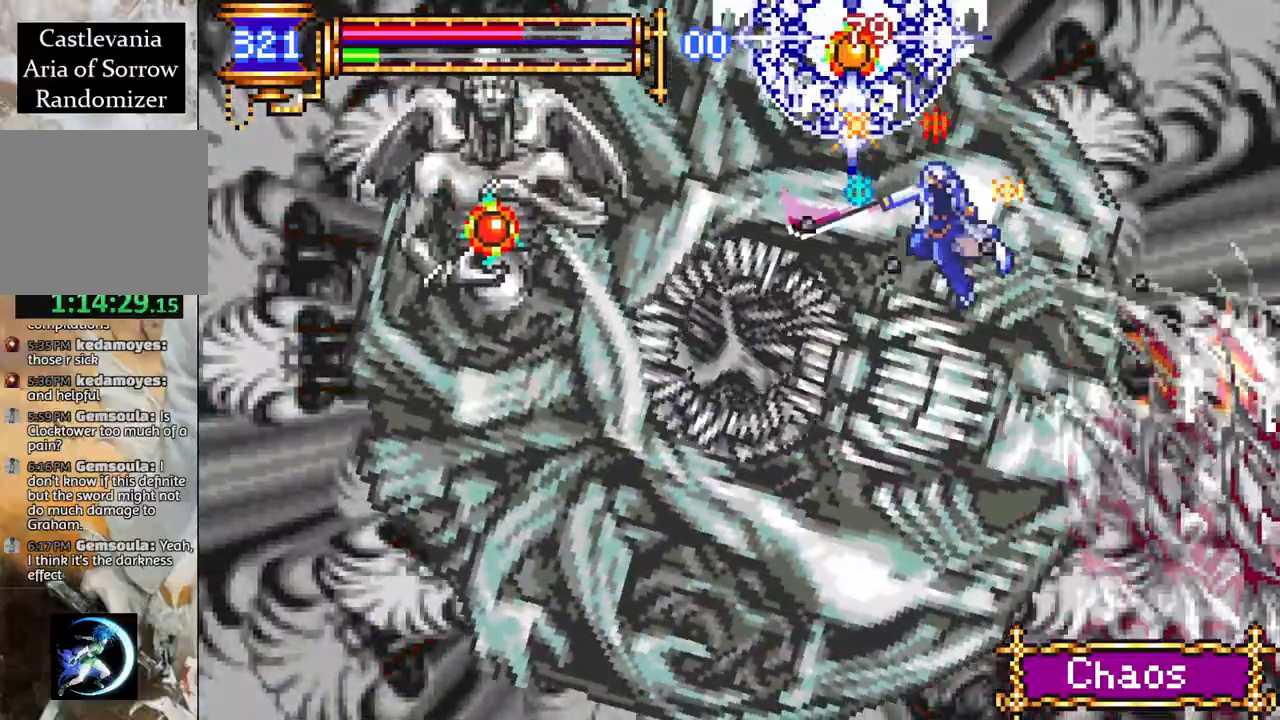
{"buttons": ["DPAD_LEFT"], "left_stick": "center", "right_stick": "center", "events": [[33, "DPAD_LEFT", "up"], [300, "DPAD_LEFT", "down"], [383, "CROSS", "down"], [467, "CIRCLE", "down"], [467, "CROSS", "up"], [500, "CIRCLE", "up"]]}
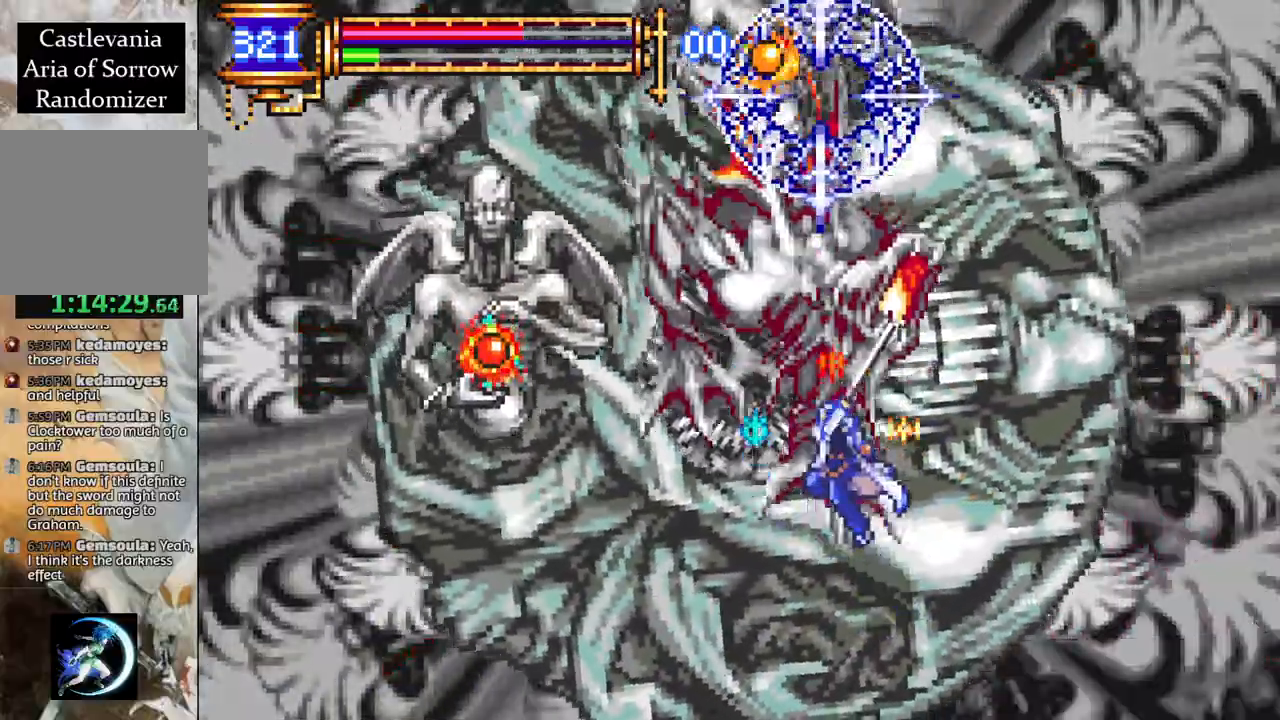
{"buttons": [], "left_stick": "center", "right_stick": "center", "events": [[283, "DPAD_LEFT", "up"], [400, "CROSS", "down"], [433, "CIRCLE", "down"], [433, "CROSS", "up"], [483, "CIRCLE", "up"]]}
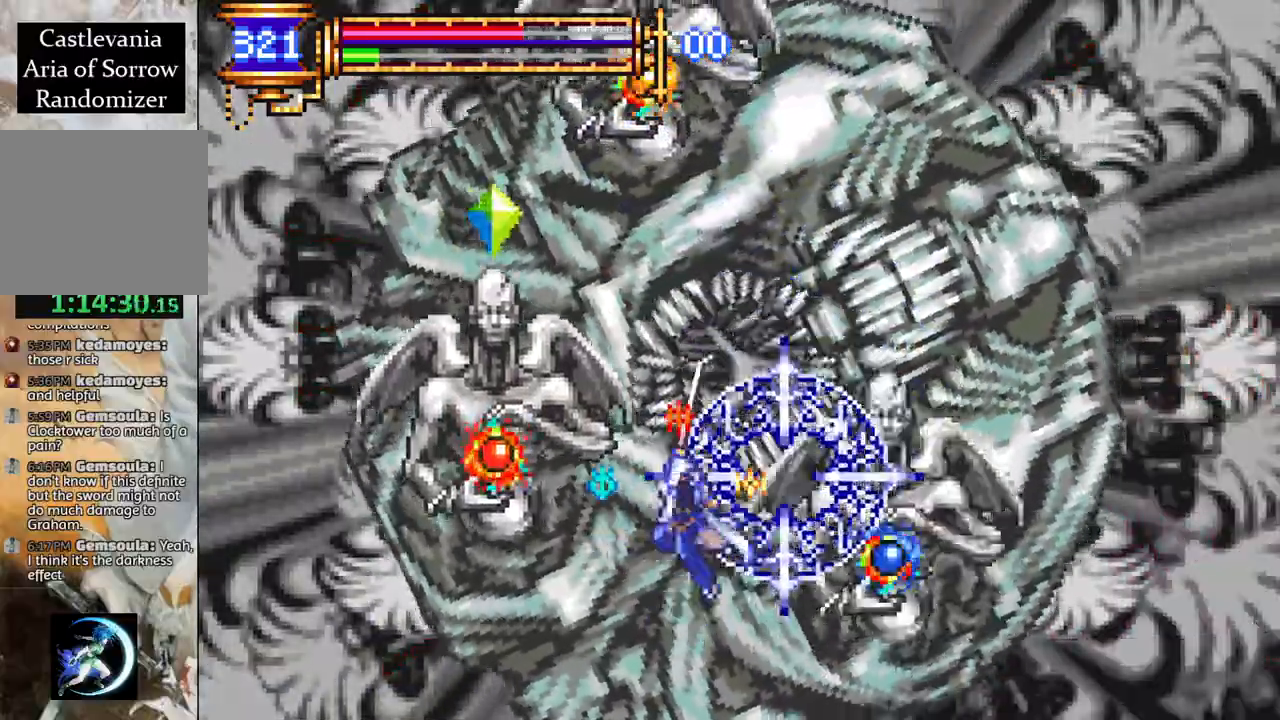
{"buttons": ["DPAD_RIGHT"], "left_stick": "center", "right_stick": "center", "events": [[33, "DPAD_RIGHT", "down"], [300, "CROSS", "down"], [350, "CIRCLE", "down"], [350, "CROSS", "up"], [383, "CIRCLE", "up"]]}
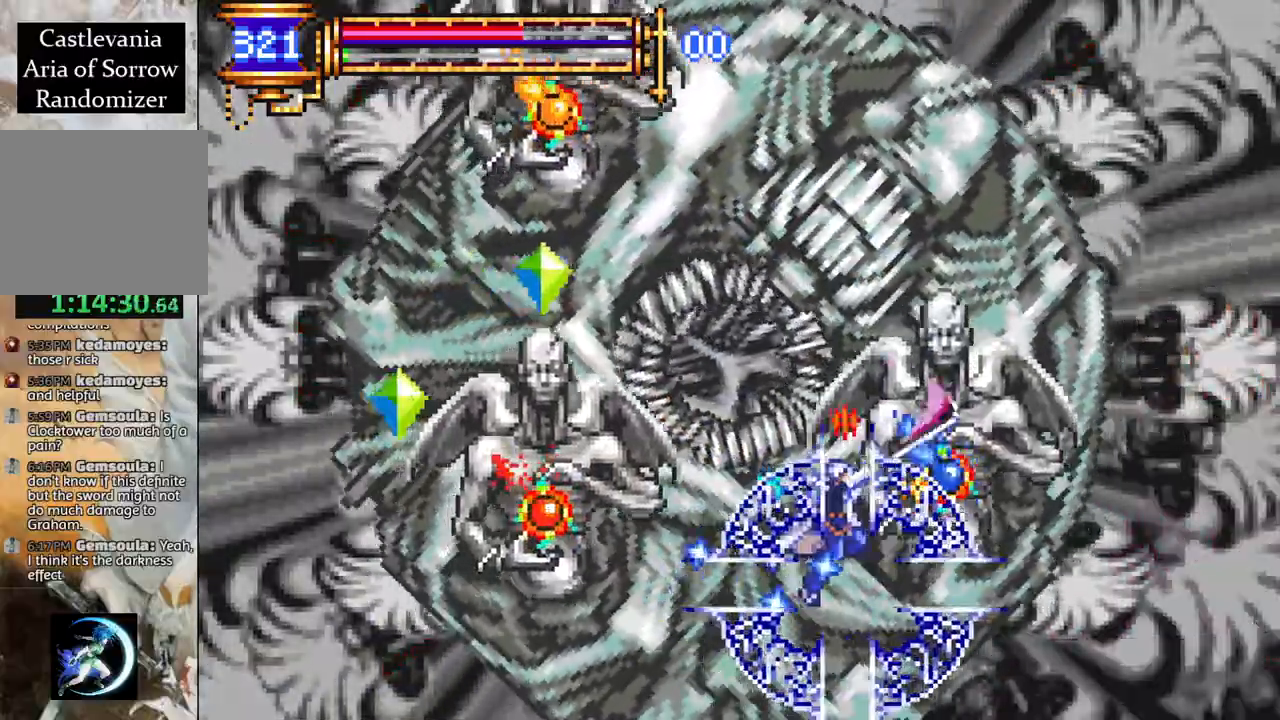
{"buttons": ["DPAD_RIGHT"], "left_stick": "center", "right_stick": "center", "events": [[117, "DPAD_RIGHT", "up"], [200, "CROSS", "down"], [250, "CIRCLE", "down"], [267, "CROSS", "up"], [300, "CIRCLE", "up"], [417, "DPAD_RIGHT", "down"]]}
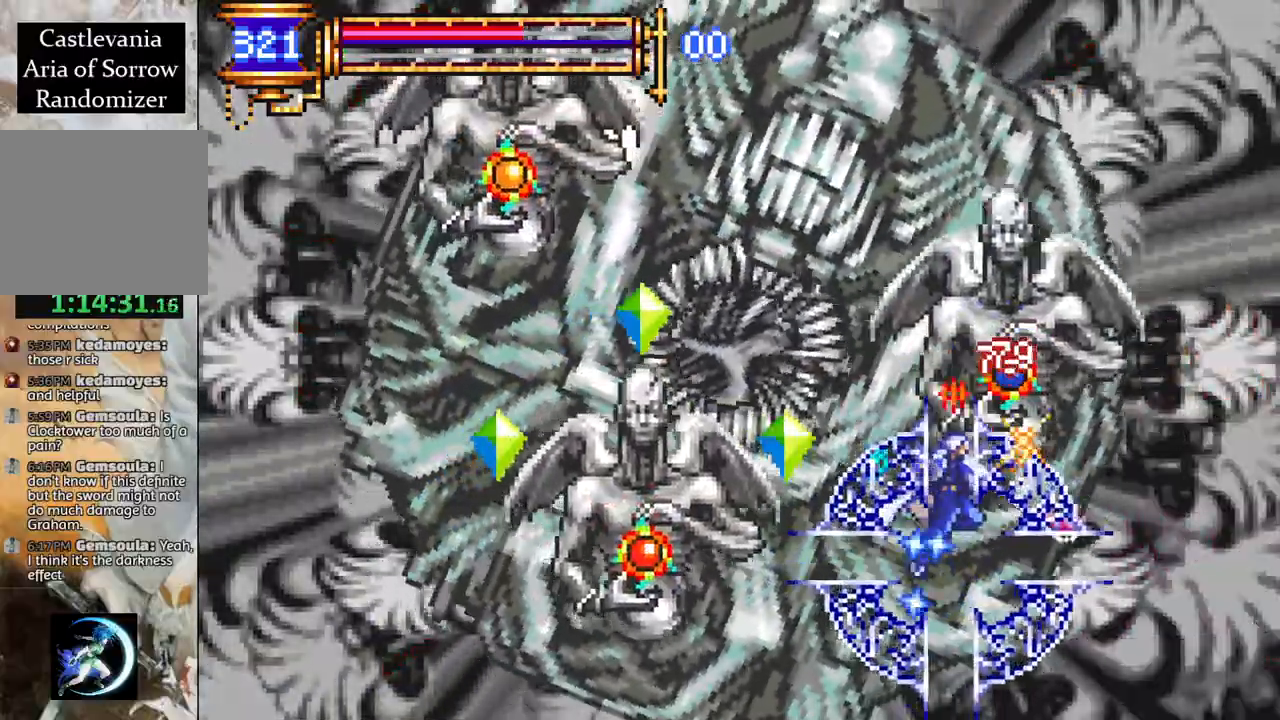
{"buttons": ["DPAD_LEFT"], "left_stick": "center", "right_stick": "center", "events": [[267, "CROSS", "down"], [383, "DPAD_RIGHT", "up"], [467, "CROSS", "up"], [500, "DPAD_LEFT", "down"]]}
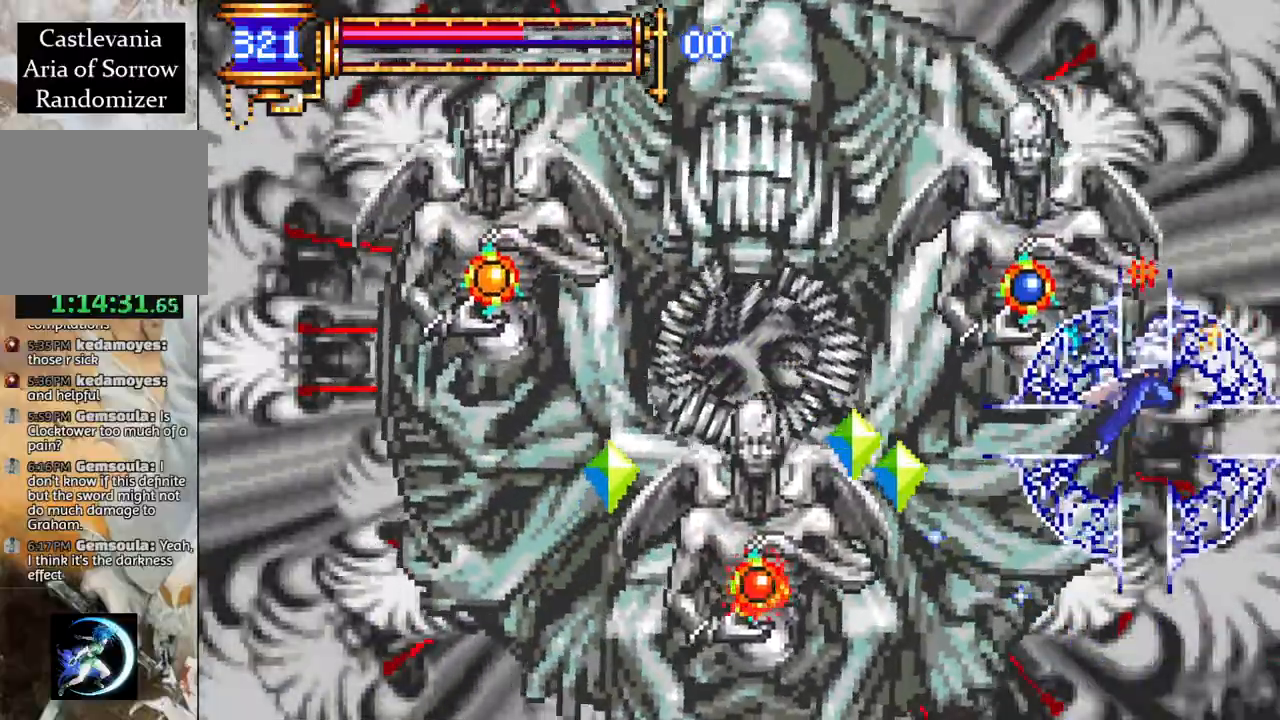
{"buttons": ["DPAD_LEFT"], "left_stick": "center", "right_stick": "center", "events": [[17, "CROSS", "down"], [50, "L1", "down"], [183, "CROSS", "up"], [233, "L1", "up"]]}
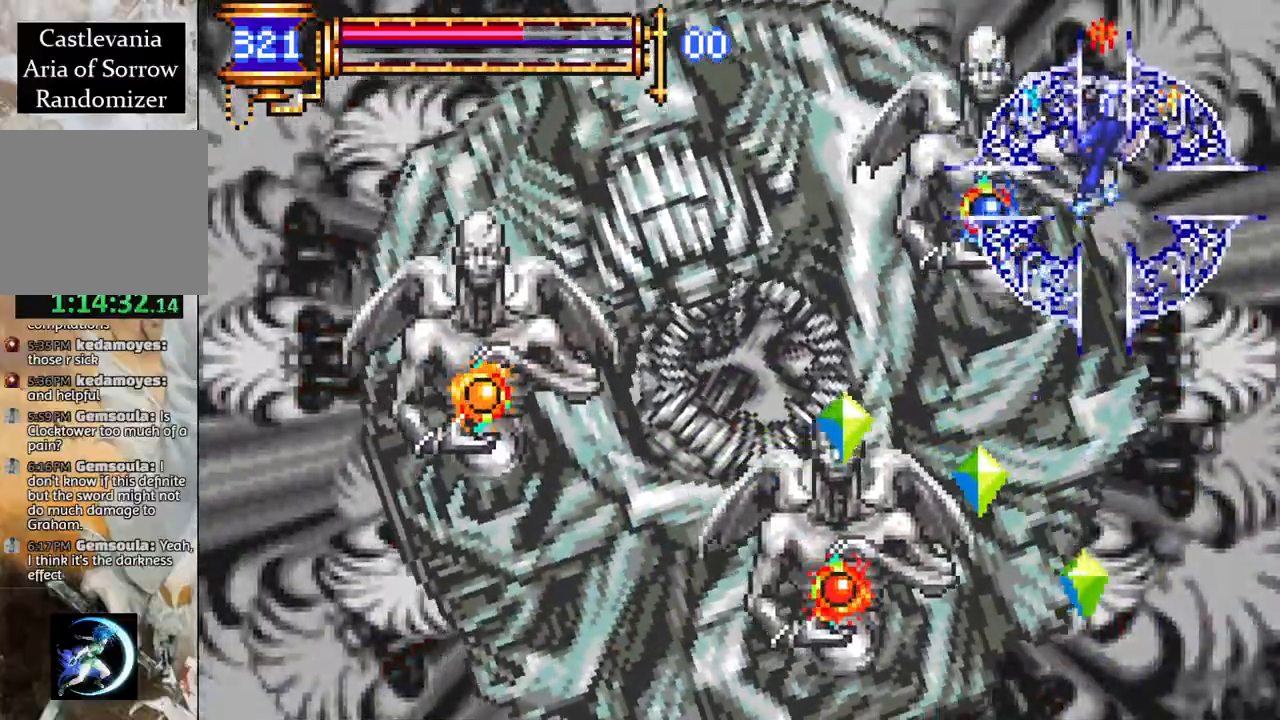
{"buttons": [], "left_stick": "center", "right_stick": "center", "events": [[150, "CROSS", "down"], [333, "CROSS", "up"], [467, "DPAD_LEFT", "up"]]}
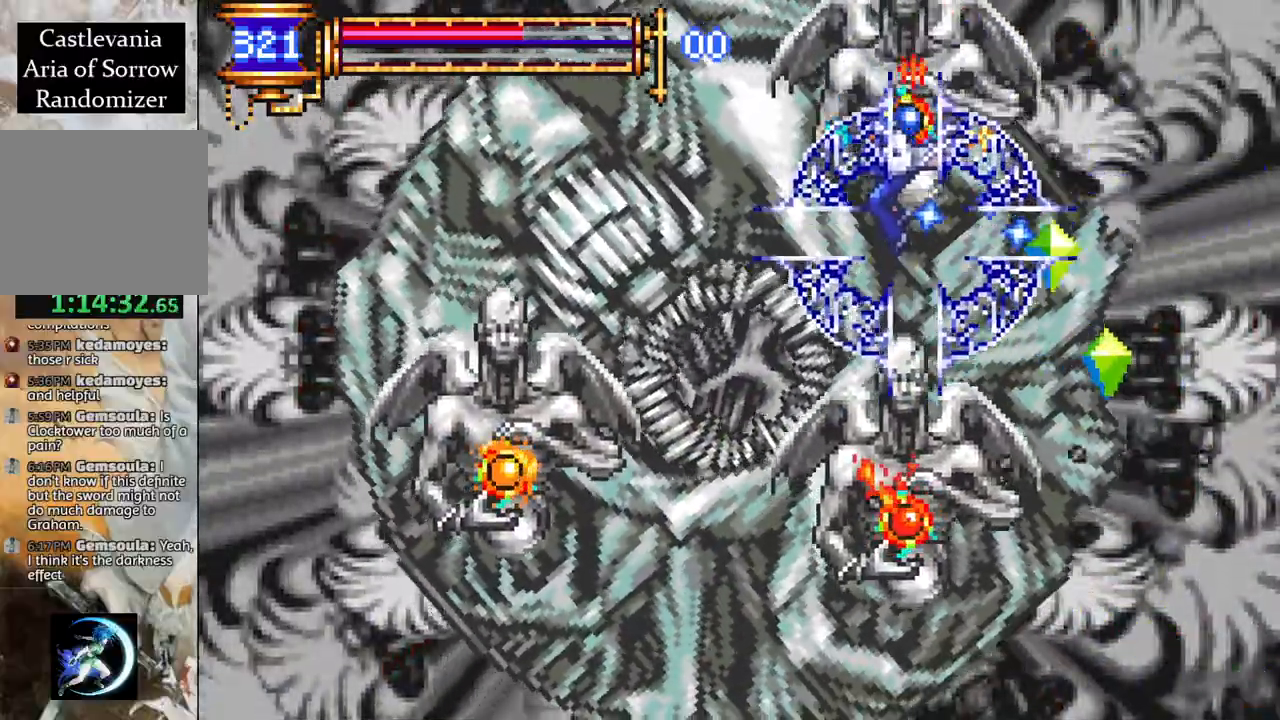
{"buttons": ["CIRCLE", "DPAD_LEFT"], "left_stick": "center", "right_stick": "center", "events": [[33, "CIRCLE", "down"], [33, "DPAD_RIGHT", "down"], [150, "CIRCLE", "up"], [267, "DPAD_RIGHT", "up"], [433, "CROSS", "down"], [467, "DPAD_LEFT", "down"], [500, "CIRCLE", "down"], [500, "CROSS", "up"]]}
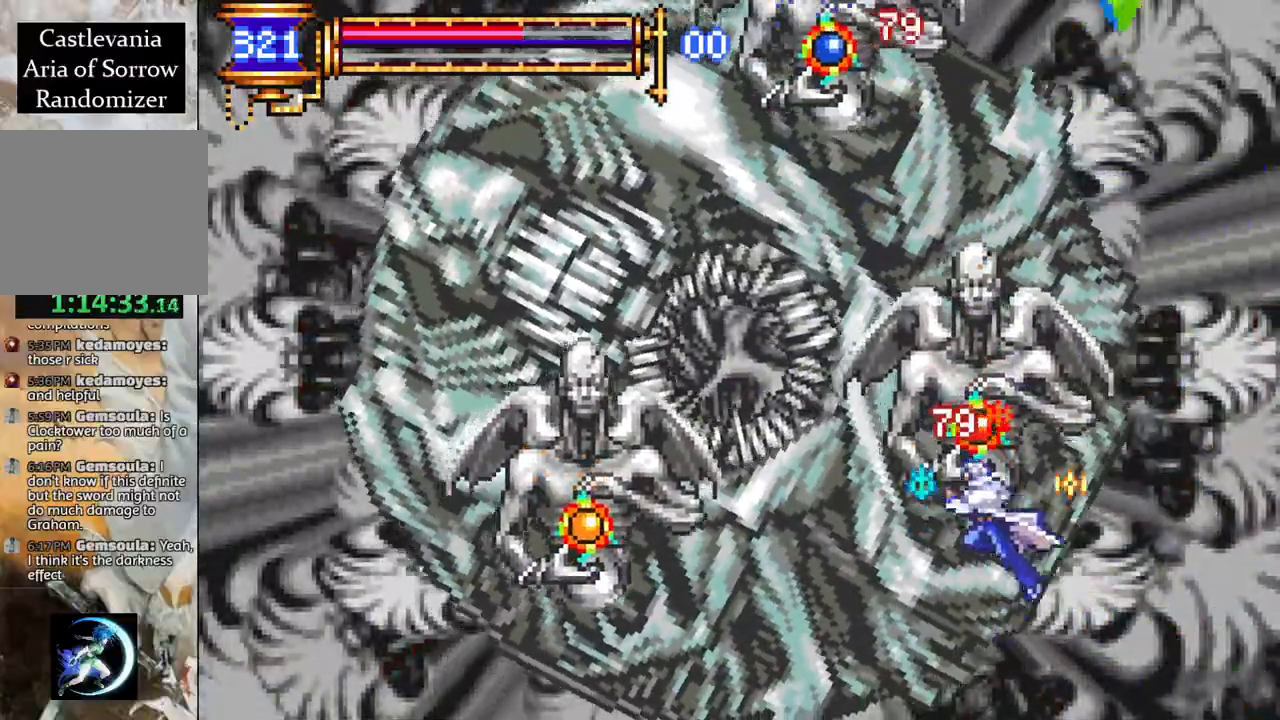
{"buttons": [], "left_stick": "center", "right_stick": "center", "events": [[50, "CIRCLE", "up"], [117, "DPAD_LEFT", "up"], [350, "DPAD_LEFT", "down"], [417, "CROSS", "down"], [467, "CIRCLE", "down"], [467, "CROSS", "up"], [483, "DPAD_LEFT", "up"], [500, "CIRCLE", "up"]]}
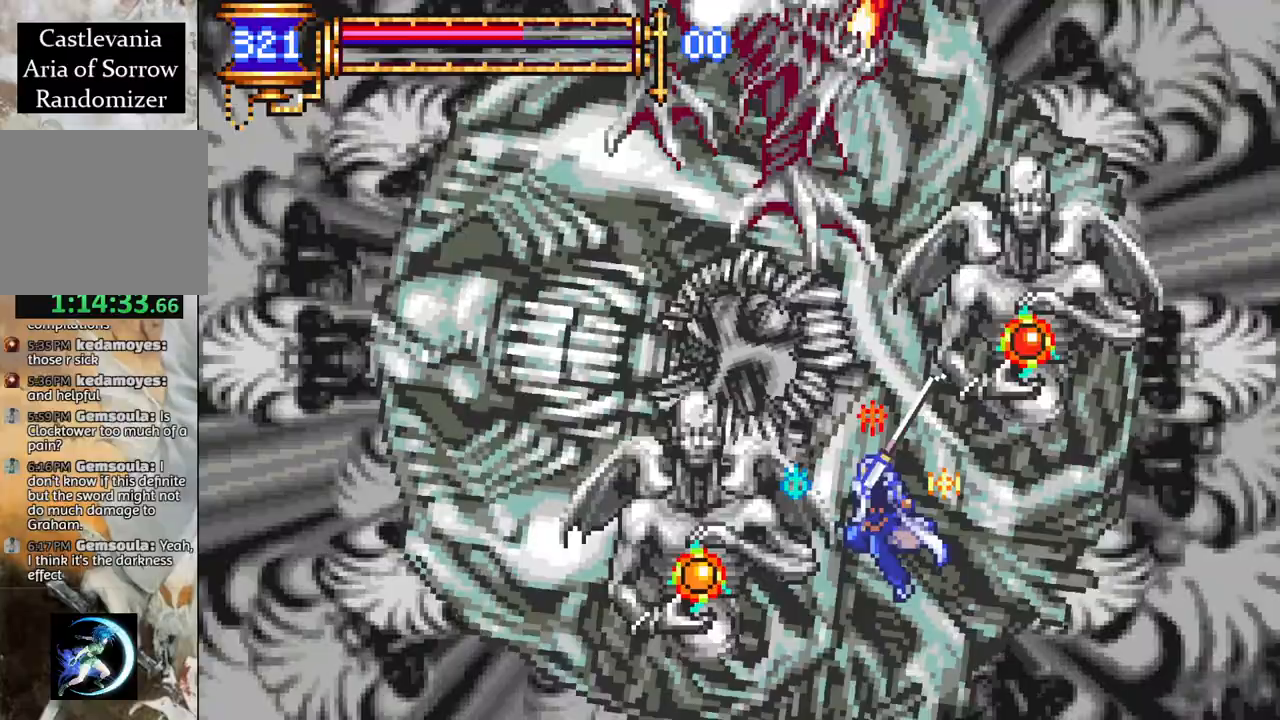
{"buttons": [], "left_stick": "center", "right_stick": "center", "events": [[300, "CROSS", "down"], [333, "CIRCLE", "down"], [333, "CROSS", "up"], [367, "CIRCLE", "up"]]}
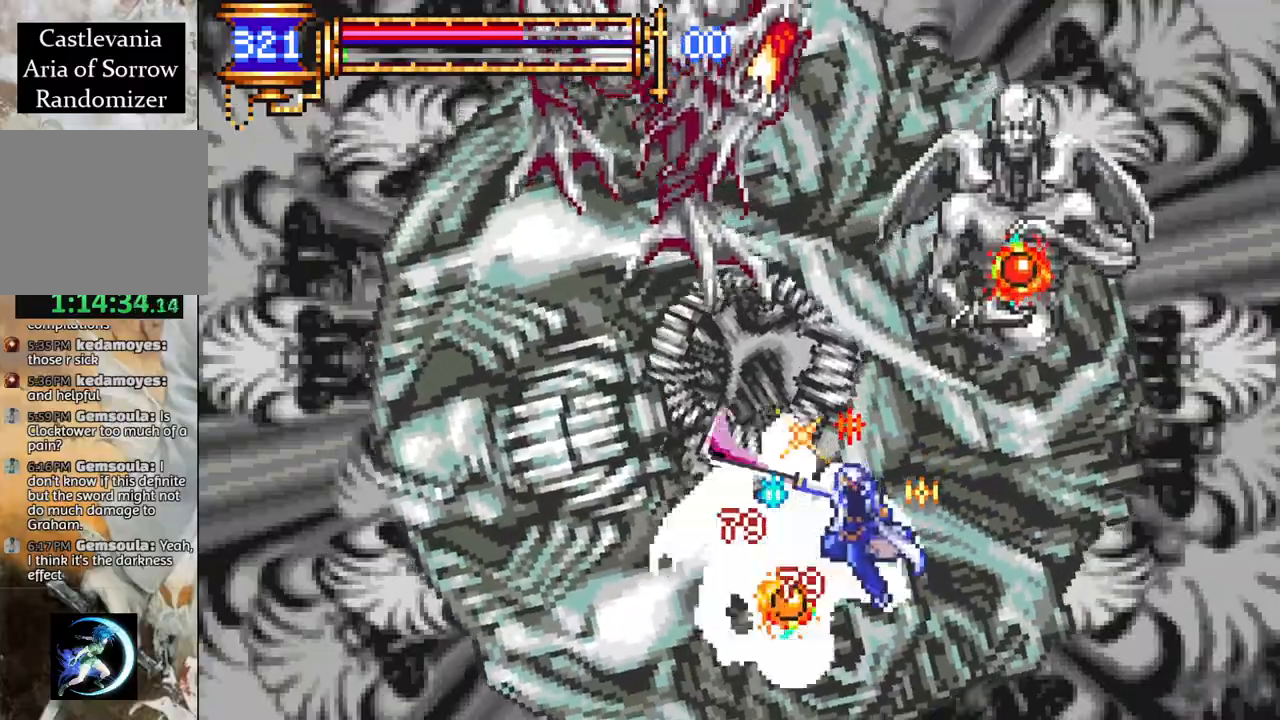
{"buttons": ["DPAD_RIGHT"], "left_stick": "center", "right_stick": "center", "events": [[200, "CROSS", "down"], [217, "CIRCLE", "down"], [233, "CROSS", "up"], [267, "CIRCLE", "up"], [300, "DPAD_RIGHT", "down"]]}
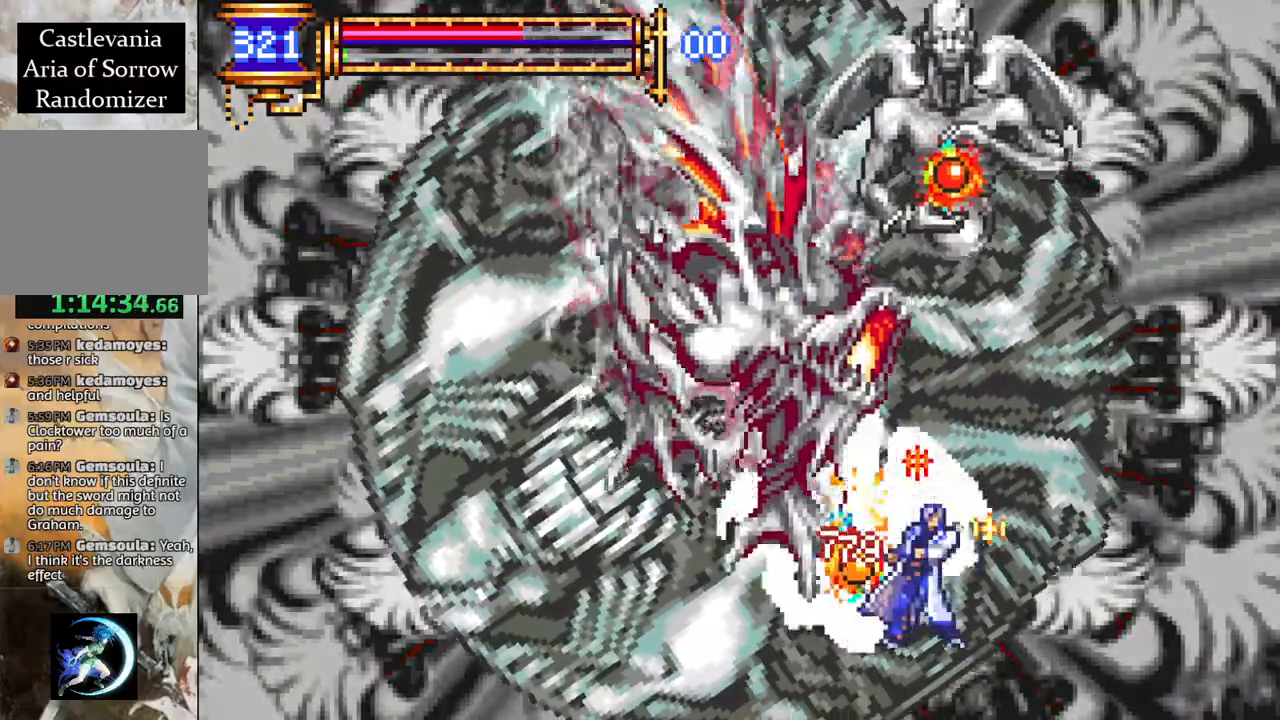
{"buttons": ["CROSS", "DPAD_LEFT"], "left_stick": "center", "right_stick": "center", "events": [[117, "CROSS", "down"], [383, "CROSS", "up"], [400, "DPAD_RIGHT", "up"], [433, "CROSS", "down"], [483, "DPAD_LEFT", "down"]]}
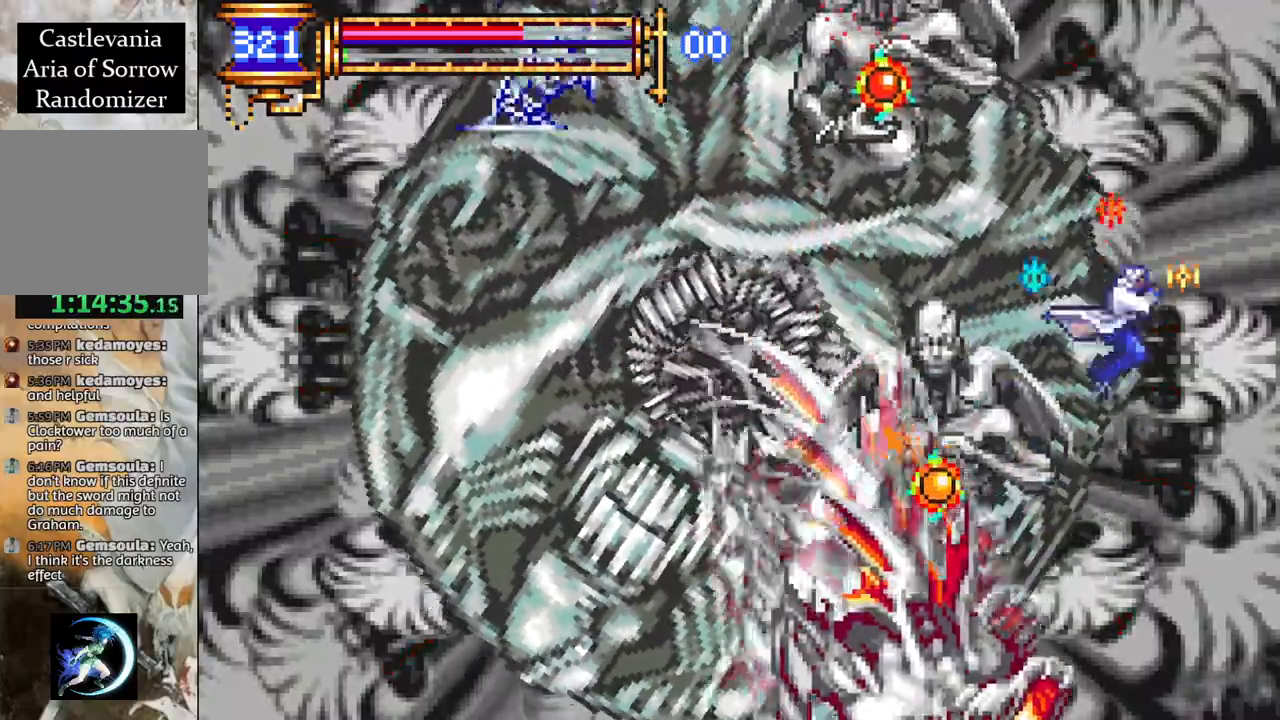
{"buttons": [], "left_stick": "center", "right_stick": "center", "events": [[33, "CROSS", "up"], [83, "DPAD_LEFT", "up"], [150, "CIRCLE", "down"], [233, "CIRCLE", "up"]]}
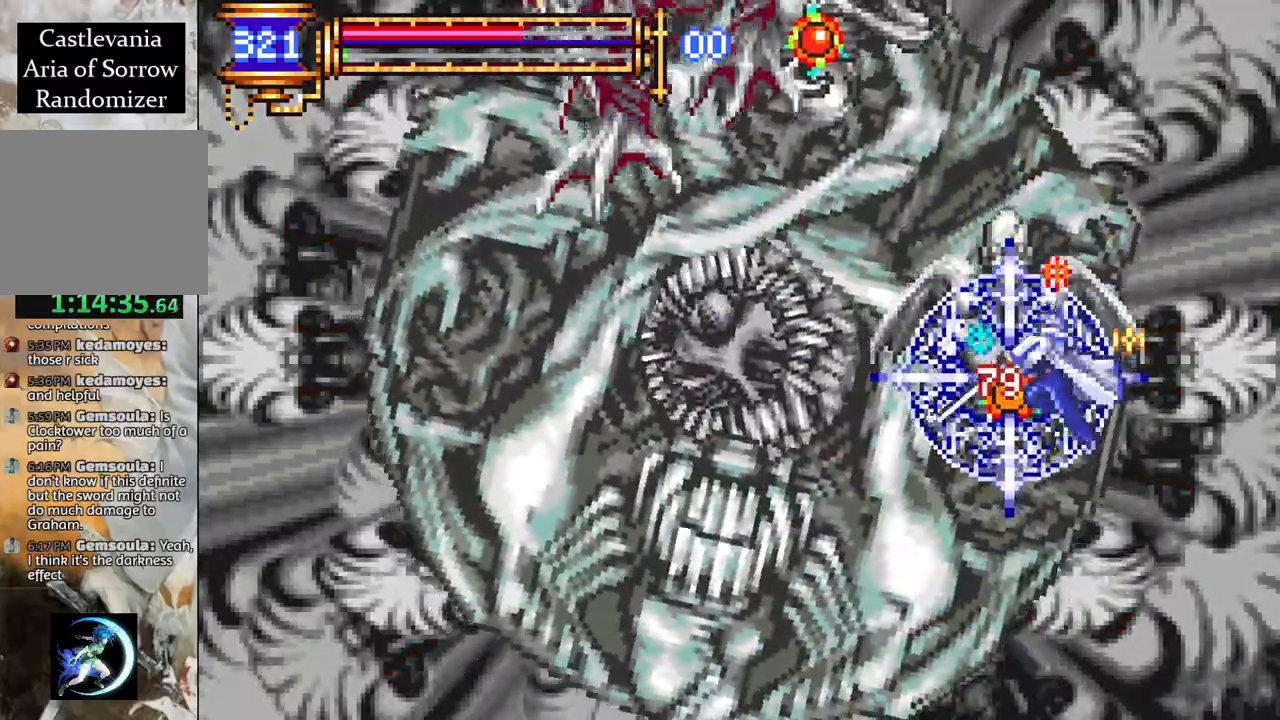
{"buttons": ["DPAD_LEFT"], "left_stick": "center", "right_stick": "center", "events": [[150, "CROSS", "down"], [250, "CIRCLE", "down"], [317, "CROSS", "up"], [400, "CIRCLE", "up"], [500, "DPAD_LEFT", "down"]]}
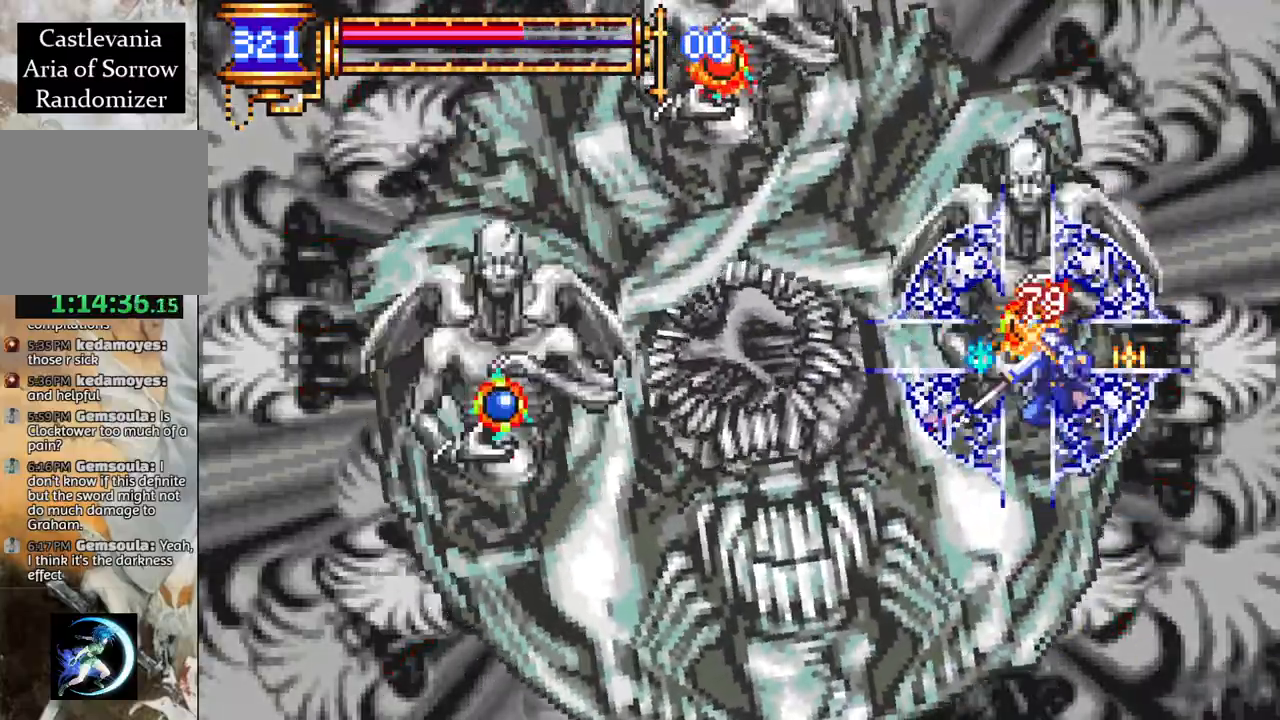
{"buttons": ["DPAD_LEFT"], "left_stick": "center", "right_stick": "center", "events": [[400, "CROSS", "down"], [433, "CIRCLE", "down"], [450, "CROSS", "up"], [483, "CIRCLE", "up"]]}
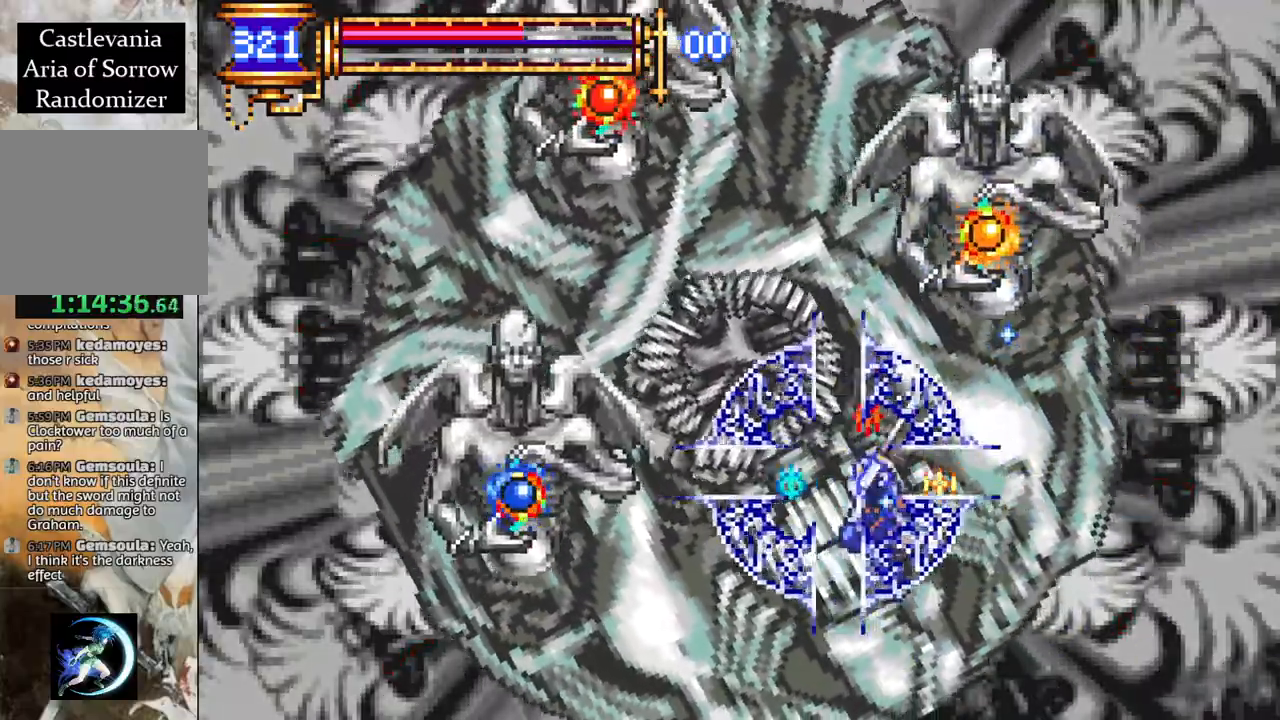
{"buttons": [], "left_stick": "center", "right_stick": "center", "events": [[317, "CROSS", "down"], [317, "DPAD_LEFT", "up"], [367, "CIRCLE", "down"], [367, "CROSS", "up"], [400, "CIRCLE", "up"]]}